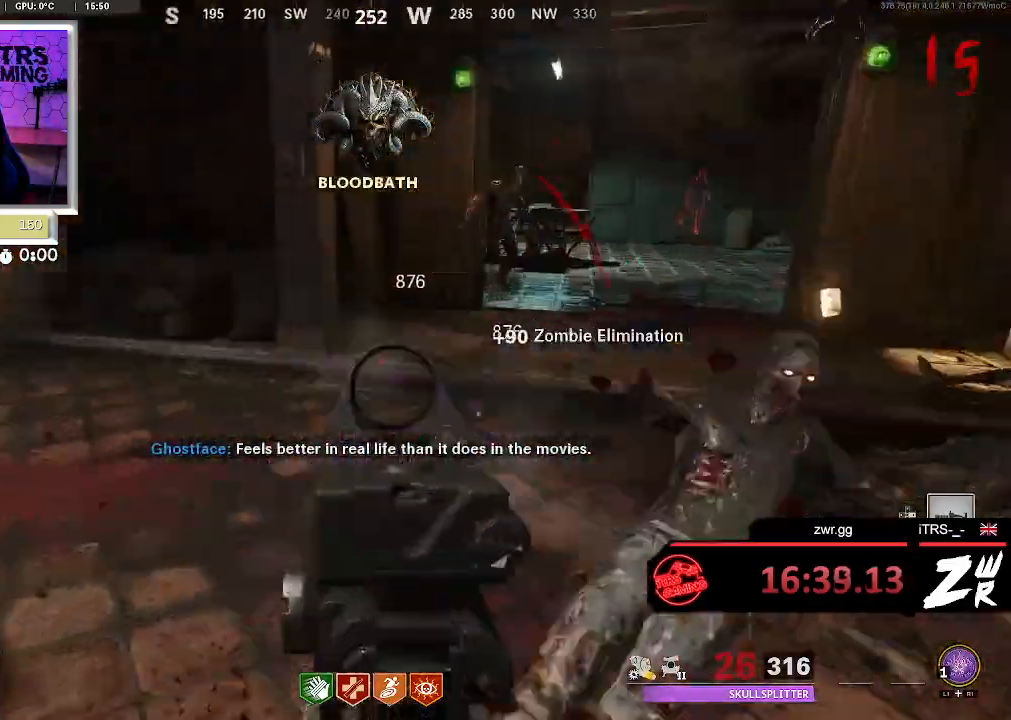
Gameplay with a controller (PlayStation layout); each line is a JSON object with the inputs held at the frame after it (dt_ms = milliseconds from this image to that frame). "button_events" lists button changes between this image and that frame as [ms after this image, input, new state], when the widget could be followed in between (sticks are given only as held states).
{"dt_ms": 500, "buttons": [], "left_stick": "center", "right_stick": "center", "button_events": []}
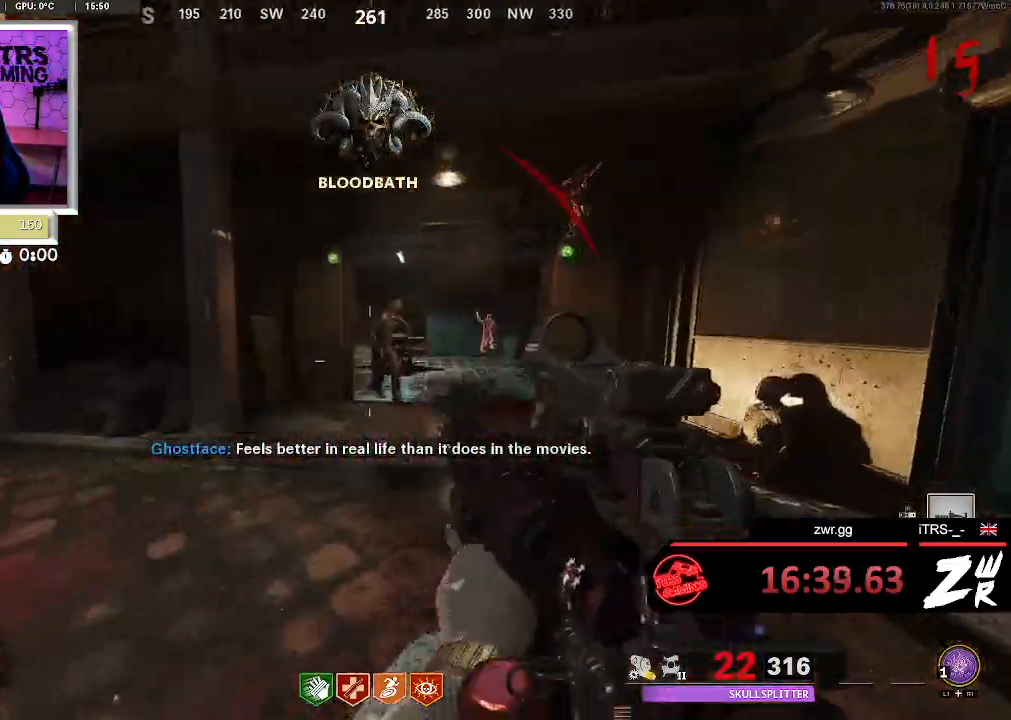
{"dt_ms": 500, "buttons": [], "left_stick": "right", "right_stick": "down-left", "button_events": [[33, "L2", "down"], [33, "R2", "down"], [233, "L2", "up"], [367, "R2", "up"]]}
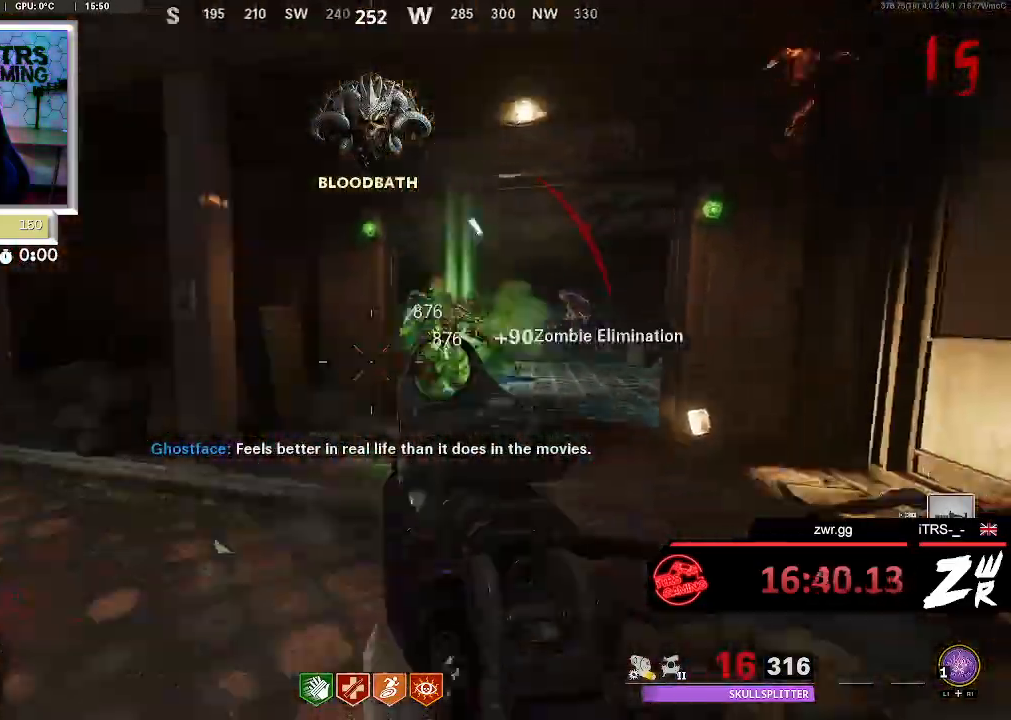
{"dt_ms": 500, "buttons": [], "left_stick": "up-right", "right_stick": "right", "button_events": []}
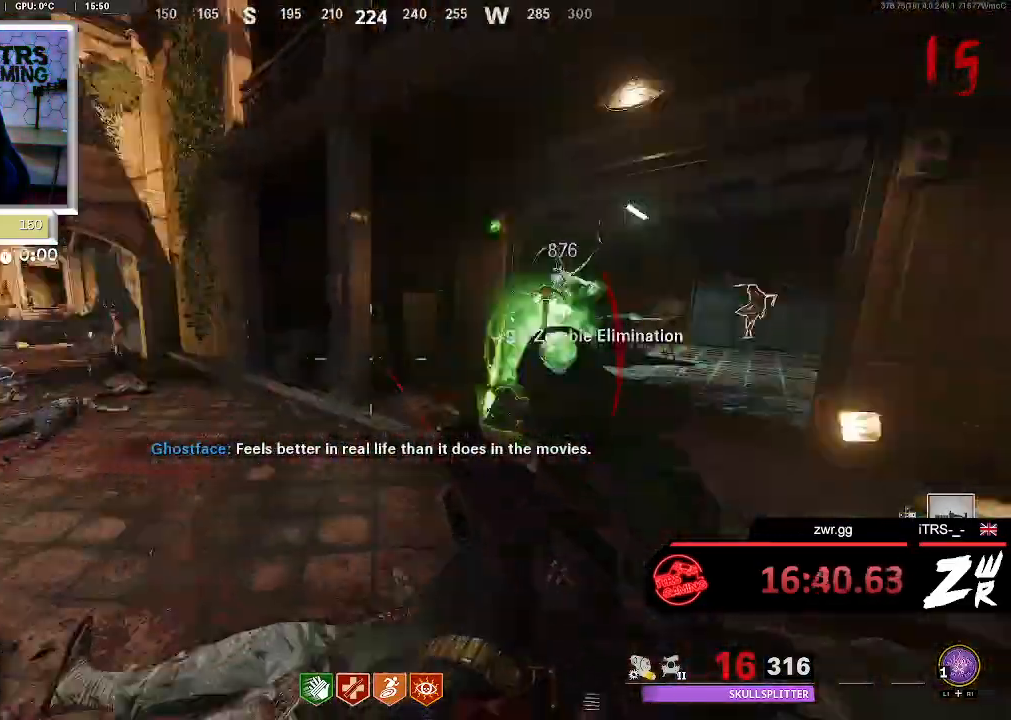
{"dt_ms": 500, "buttons": [], "left_stick": "up", "right_stick": "left", "button_events": []}
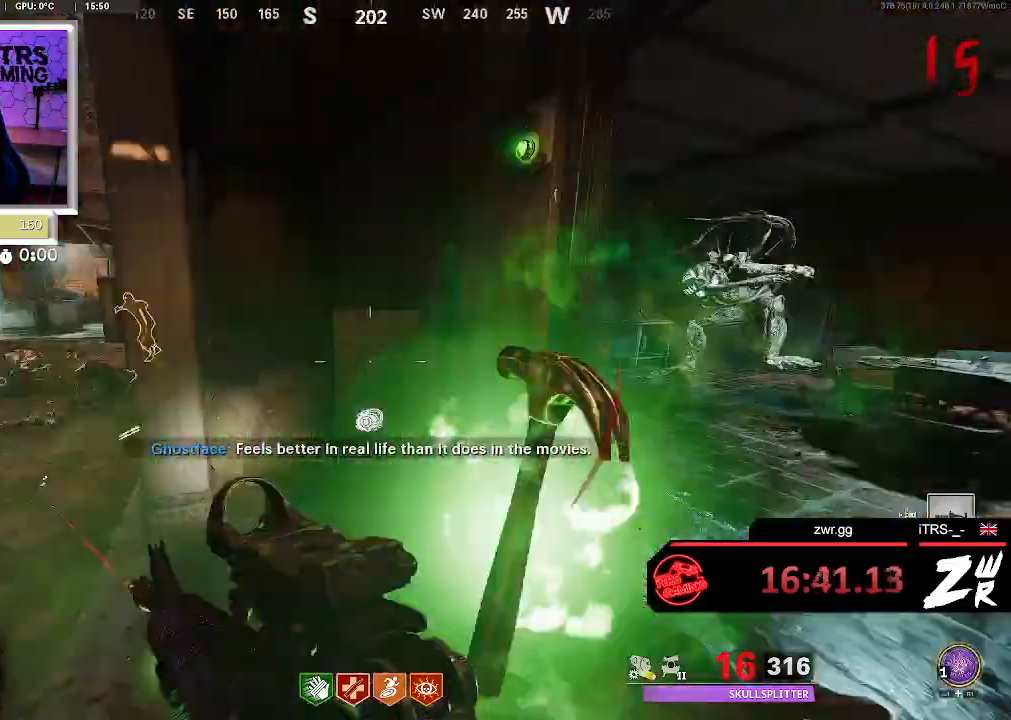
{"dt_ms": 500, "buttons": [], "left_stick": "down-left", "right_stick": "up-right", "button_events": []}
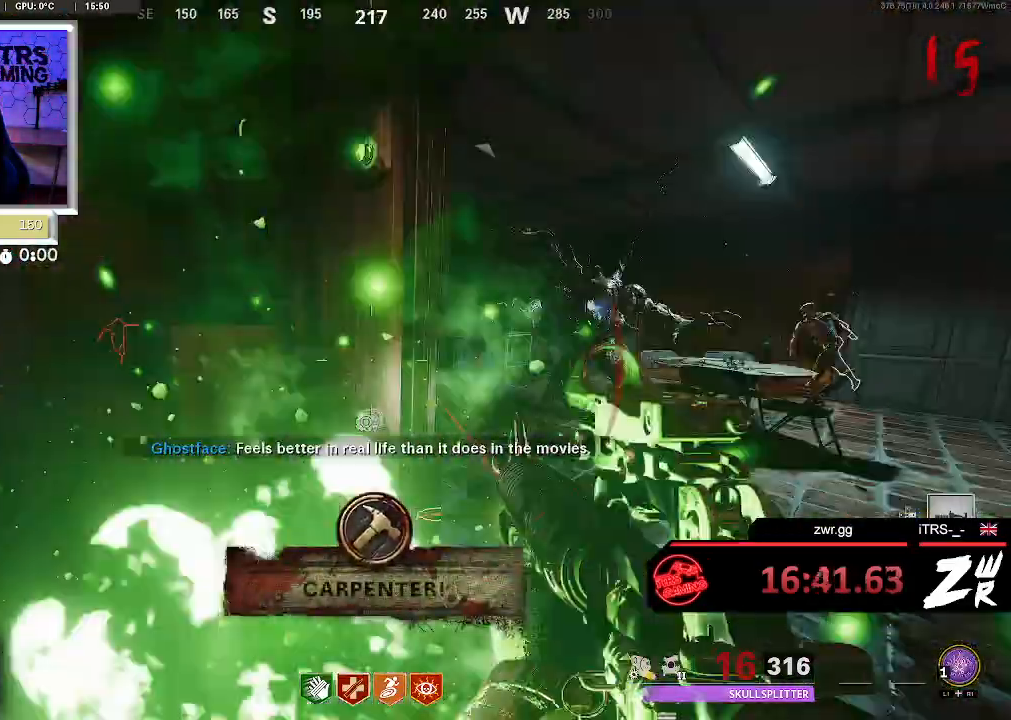
{"dt_ms": 500, "buttons": ["L2"], "left_stick": "down", "right_stick": "center", "button_events": [[67, "L2", "down"], [133, "R2", "down"], [233, "R2", "up"], [267, "L2", "up"], [333, "R2", "down"], [433, "L2", "down"], [467, "R2", "up"]]}
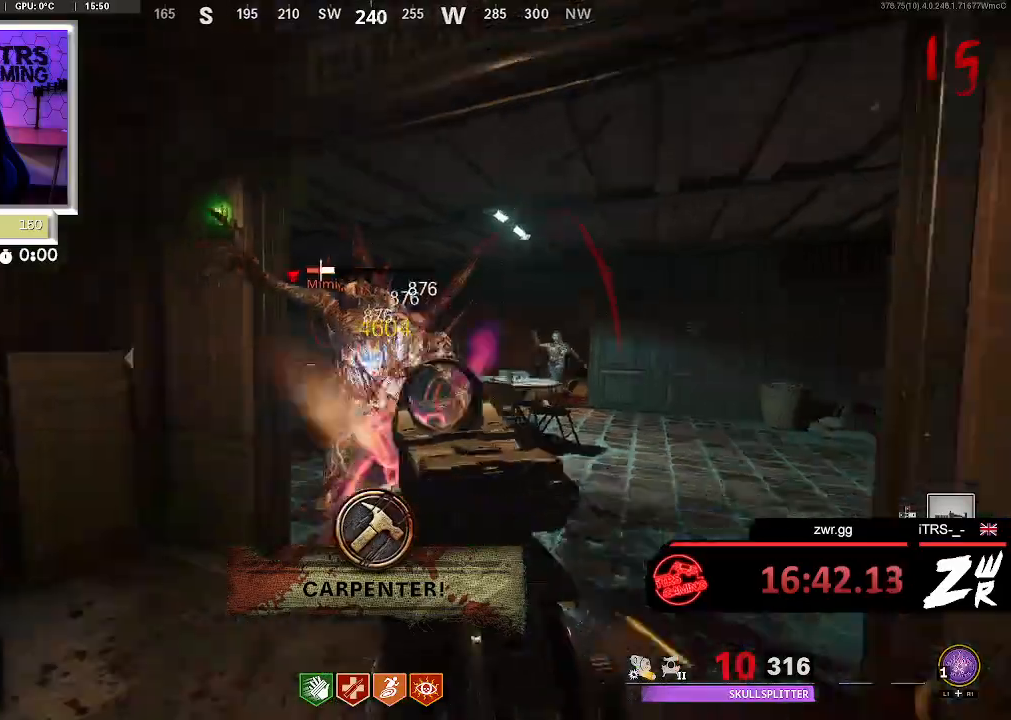
{"dt_ms": 500, "buttons": [], "left_stick": "down", "right_stick": "center", "button_events": [[67, "R2", "down"], [133, "L2", "up"], [167, "R2", "up"], [200, "L2", "down"], [267, "R2", "down"], [367, "L2", "up"], [367, "R2", "up"]]}
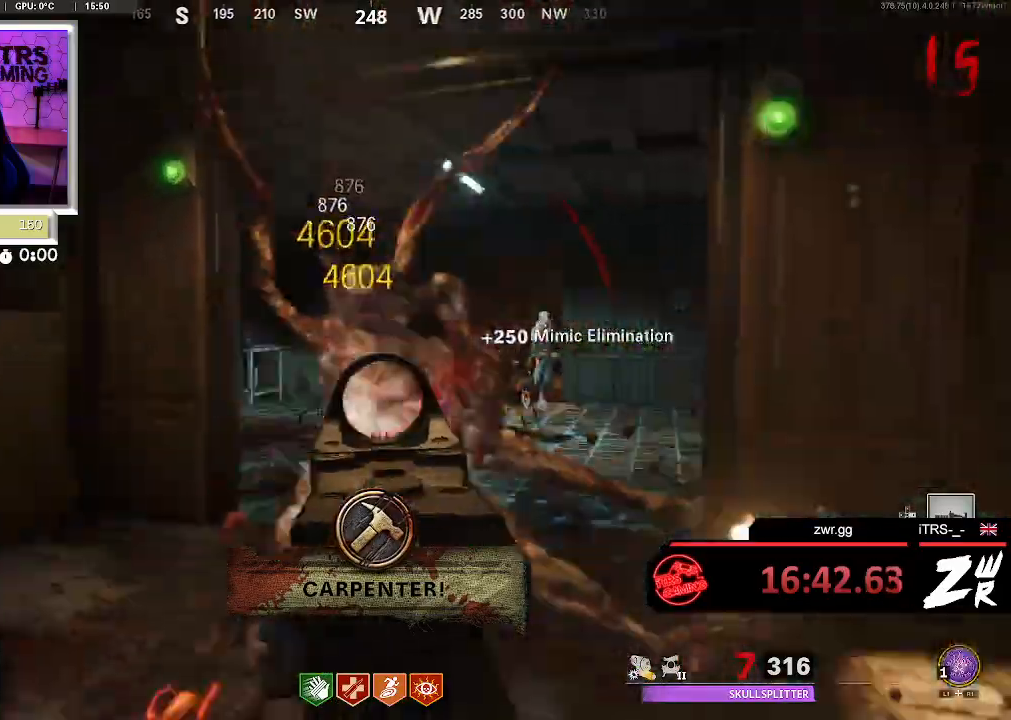
{"dt_ms": 500, "buttons": ["R2"], "left_stick": "center", "right_stick": "center", "button_events": [[233, "R2", "down"], [267, "L2", "down"], [400, "R2", "up"], [433, "L2", "up"], [500, "R2", "down"]]}
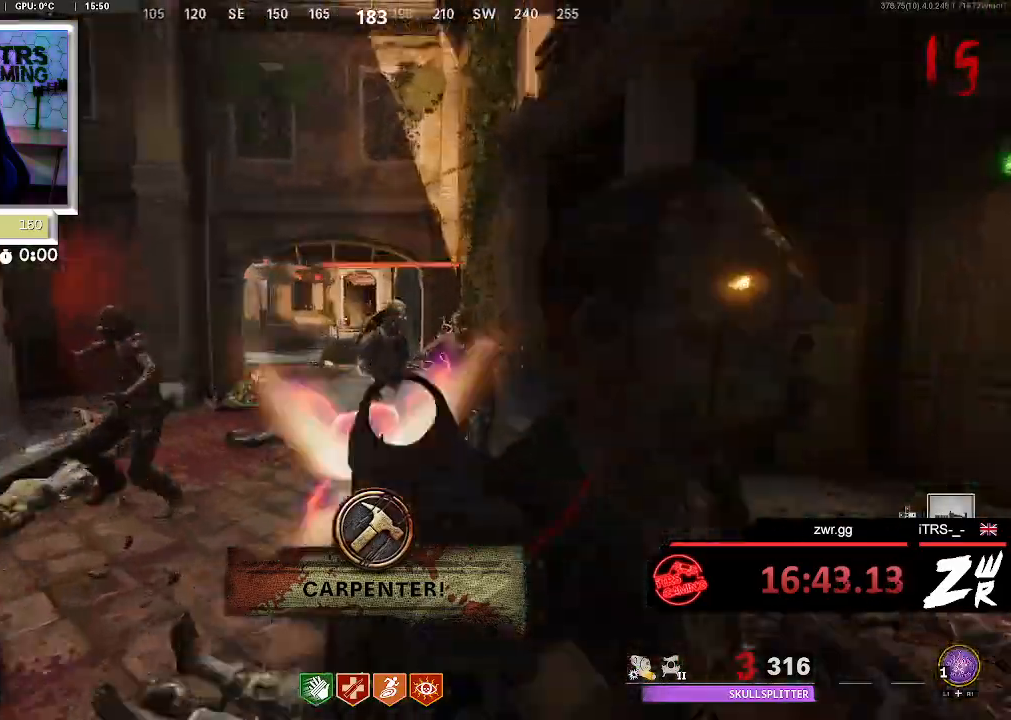
{"dt_ms": 500, "buttons": ["R2"], "left_stick": "center", "right_stick": "left", "button_events": [[100, "R2", "up"], [233, "R2", "down"], [367, "R2", "up"], [467, "R2", "down"]]}
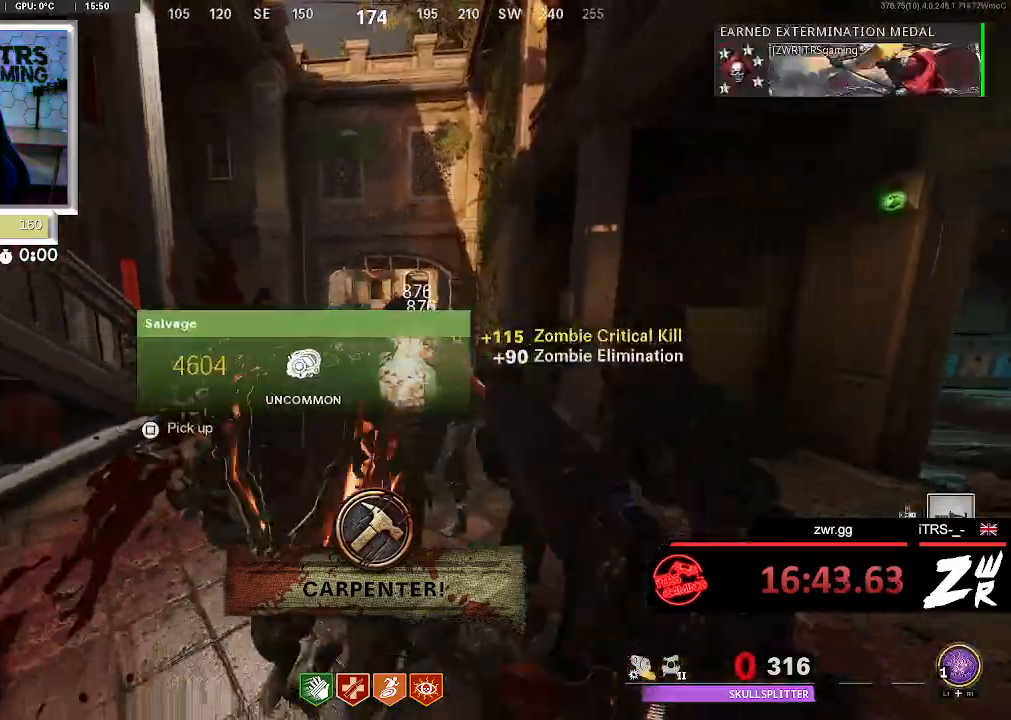
{"dt_ms": 500, "buttons": [], "left_stick": "center", "right_stick": "center", "button_events": [[67, "R2", "up"], [167, "R2", "down"], [333, "R2", "up"]]}
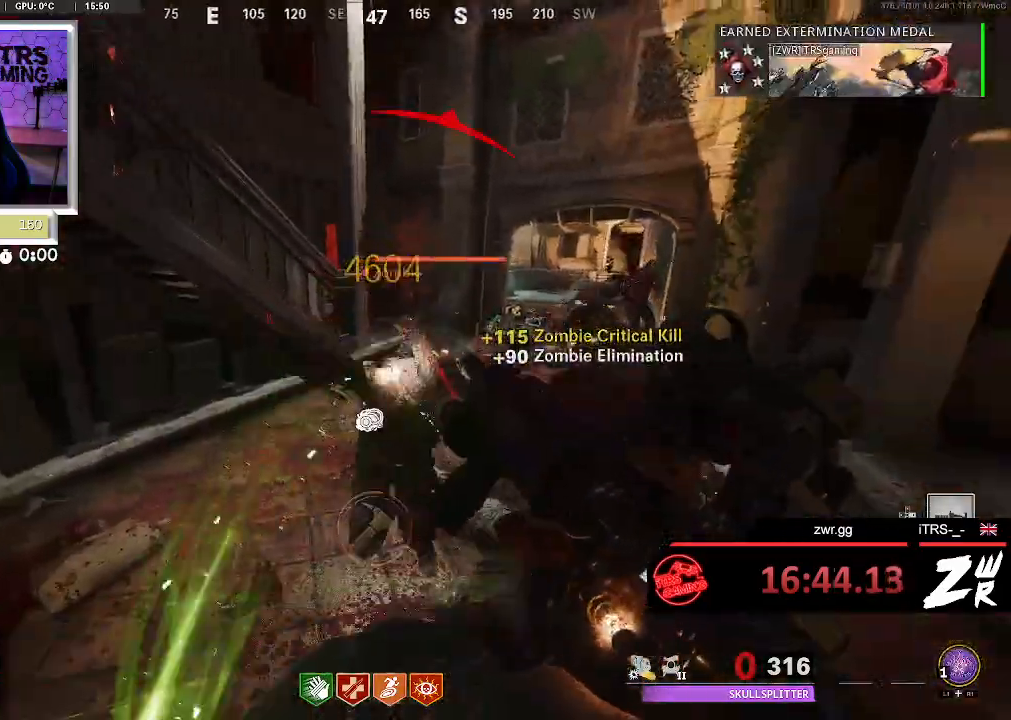
{"dt_ms": 500, "buttons": [], "left_stick": "center", "right_stick": "down", "button_events": []}
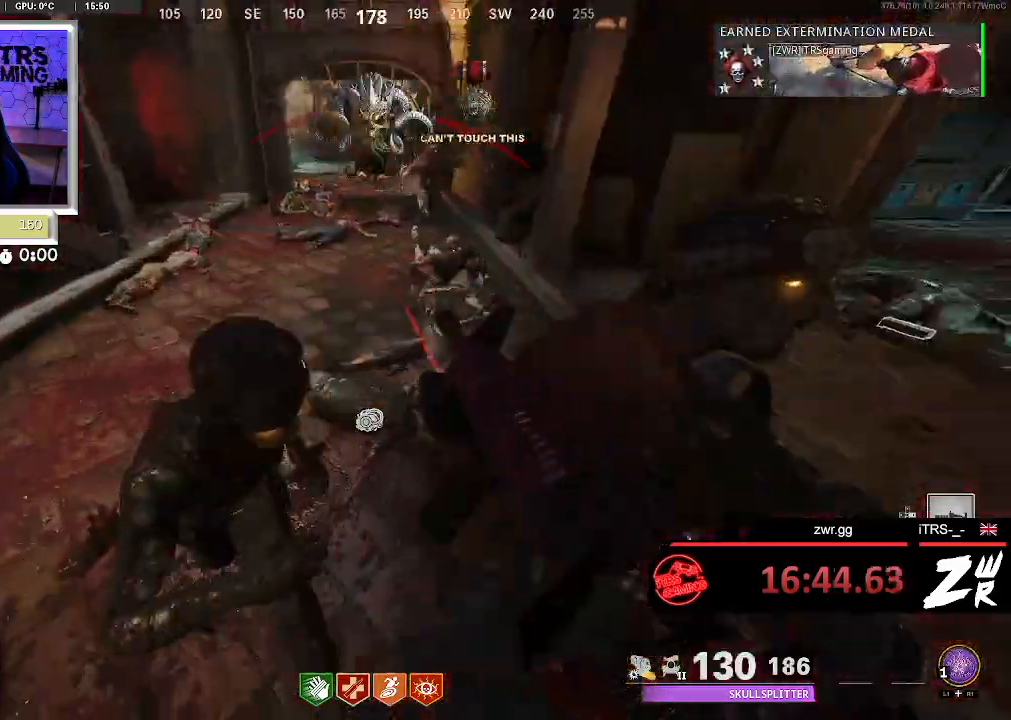
{"dt_ms": 500, "buttons": ["R2"], "left_stick": "center", "right_stick": "up", "button_events": [[300, "R2", "down"]]}
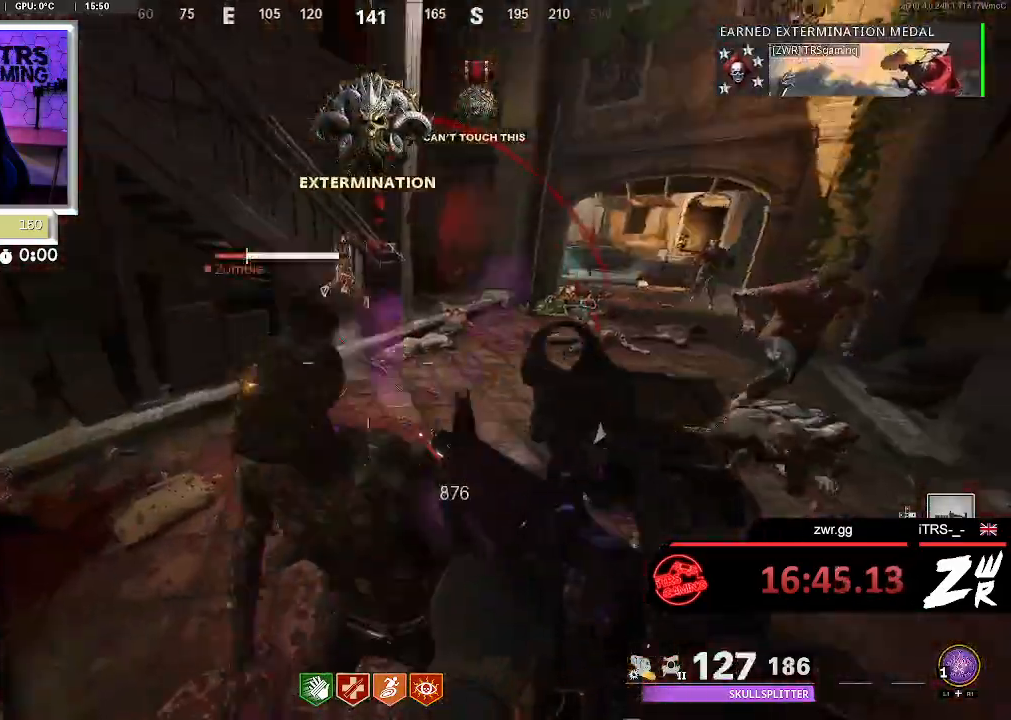
{"dt_ms": 1000, "buttons": ["L2", "R2"], "left_stick": "center", "right_stick": "up-right", "button_events": [[67, "L2", "down"], [133, "R2", "up"], [167, "L2", "up"], [367, "R2", "down"], [400, "L2", "down"], [533, "L2", "up"], [567, "R2", "up"], [667, "R2", "down"], [733, "R2", "up"], [933, "R2", "down"], [1000, "L2", "down"]]}
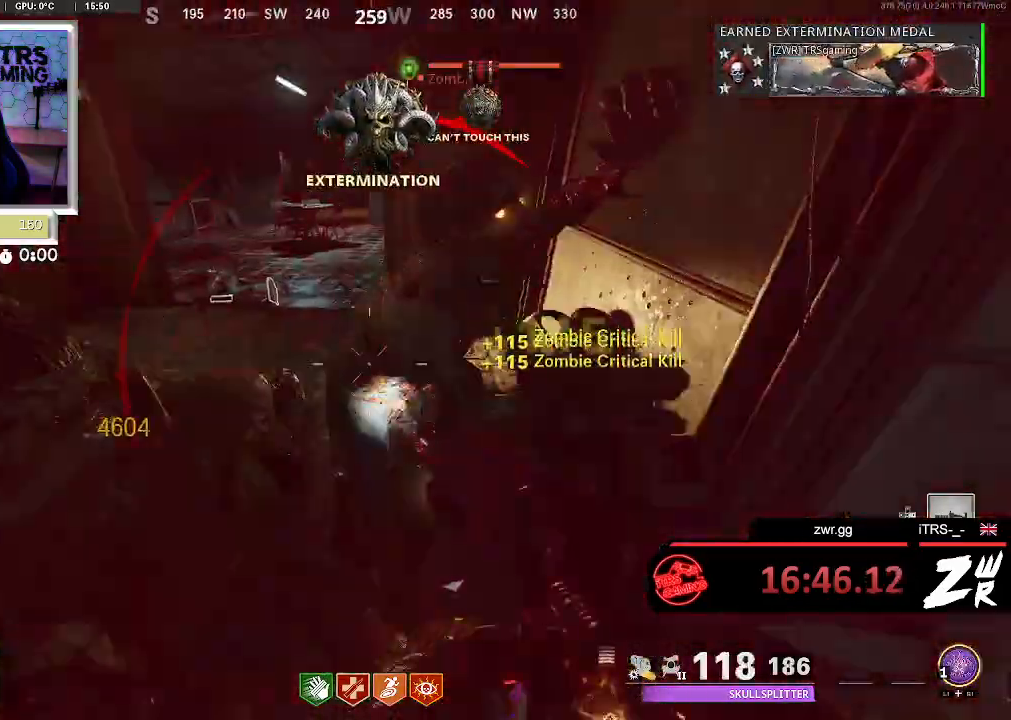
{"dt_ms": 1000, "buttons": ["R2"], "left_stick": "down", "right_stick": "left", "button_events": [[100, "L2", "up"], [100, "R2", "up"], [200, "R2", "down"], [300, "R2", "up"], [400, "R2", "down"], [533, "R2", "up"], [633, "R2", "down"], [767, "R2", "up"], [900, "R2", "down"]]}
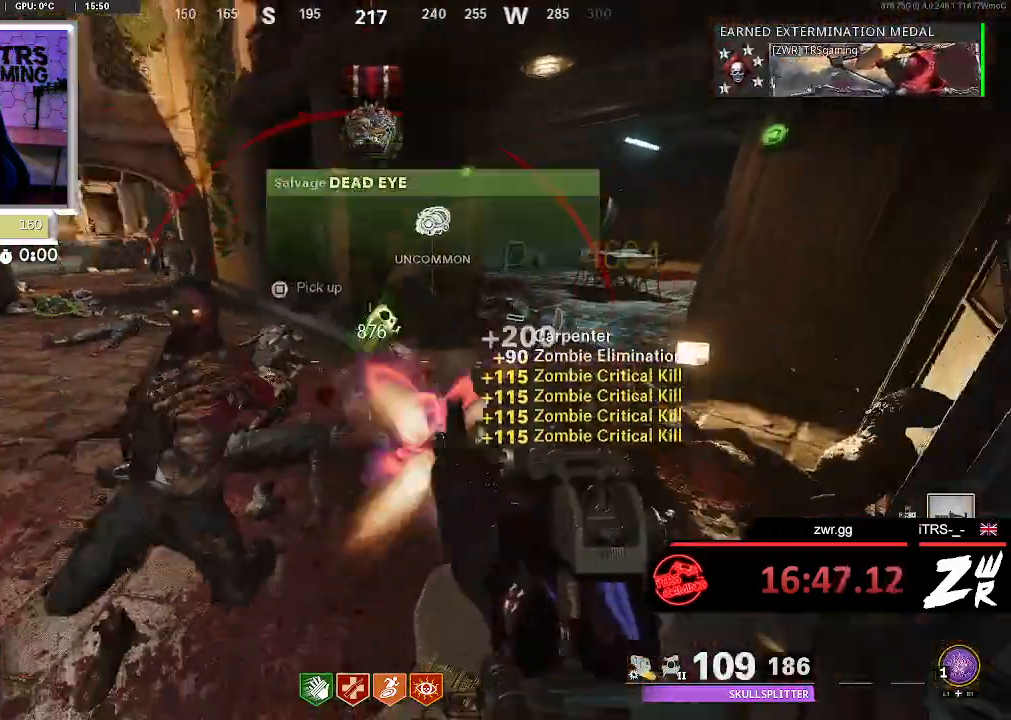
{"dt_ms": 500, "buttons": ["R2"], "left_stick": "center", "right_stick": "up", "button_events": [[67, "R2", "up"], [133, "R2", "down"], [300, "R2", "up"], [433, "R2", "down"]]}
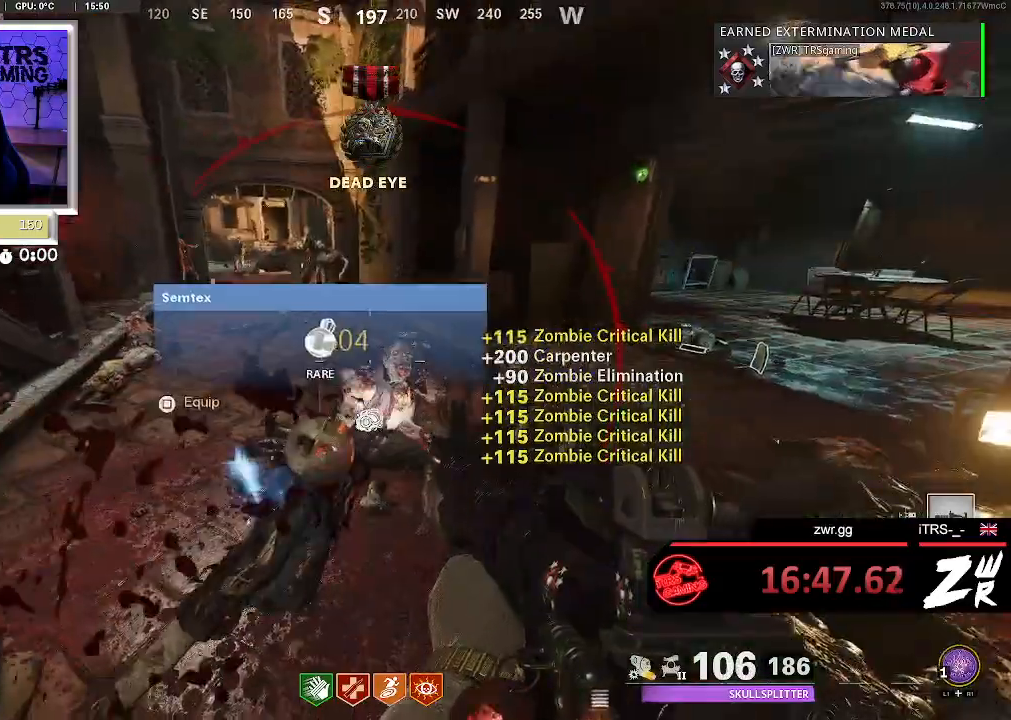
{"dt_ms": 500, "buttons": [], "left_stick": "up-right", "right_stick": "center", "button_events": [[100, "R2", "up"], [267, "L2", "down"], [267, "R2", "down"], [400, "R2", "up"], [500, "L2", "up"]]}
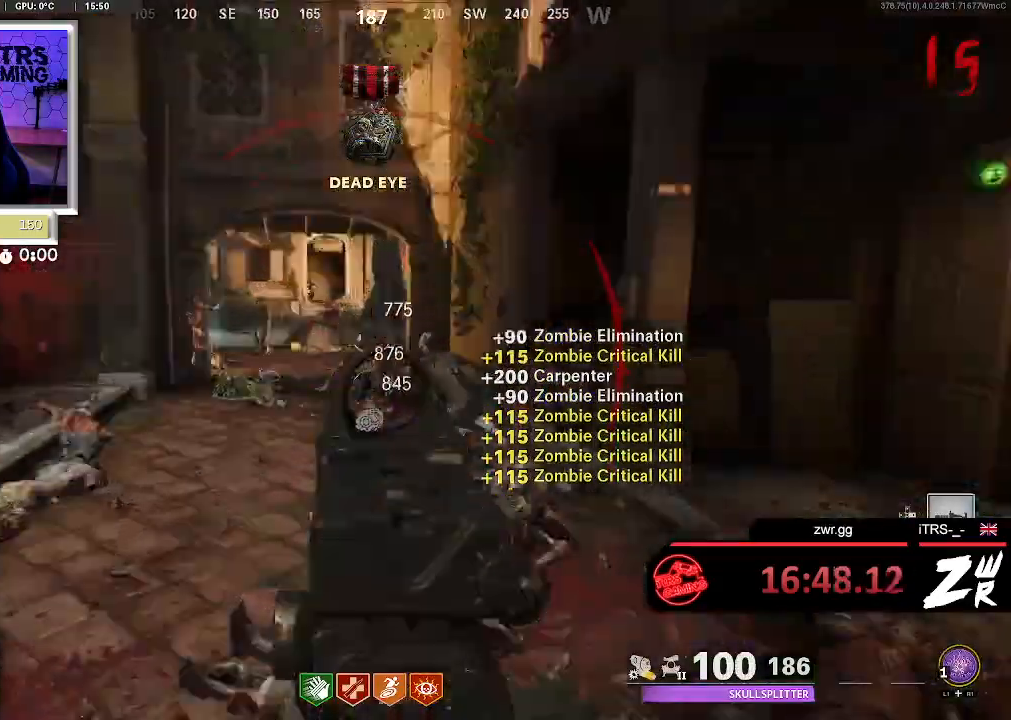
{"dt_ms": 500, "buttons": ["L2", "R2"], "left_stick": "up-right", "right_stick": "center", "button_events": [[100, "R2", "down"], [200, "R2", "up"], [367, "L2", "down"], [433, "R2", "down"]]}
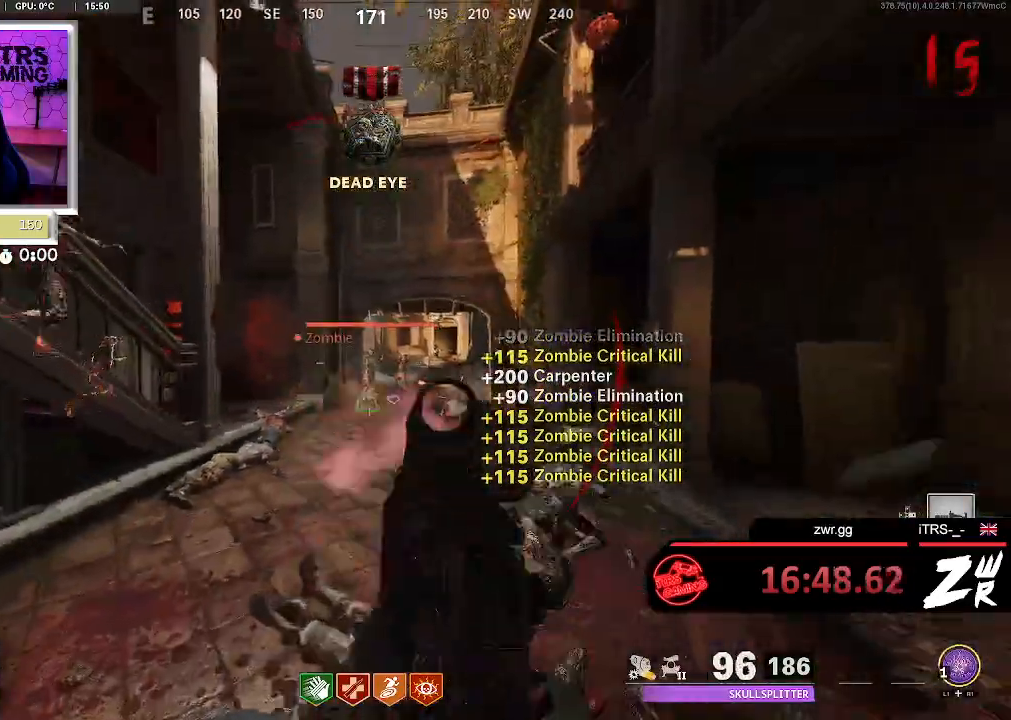
{"dt_ms": 500, "buttons": ["L2"], "left_stick": "center", "right_stick": "center", "button_events": [[100, "R2", "up"], [133, "L2", "up"], [267, "R2", "down"], [300, "L2", "down"], [433, "R2", "up"]]}
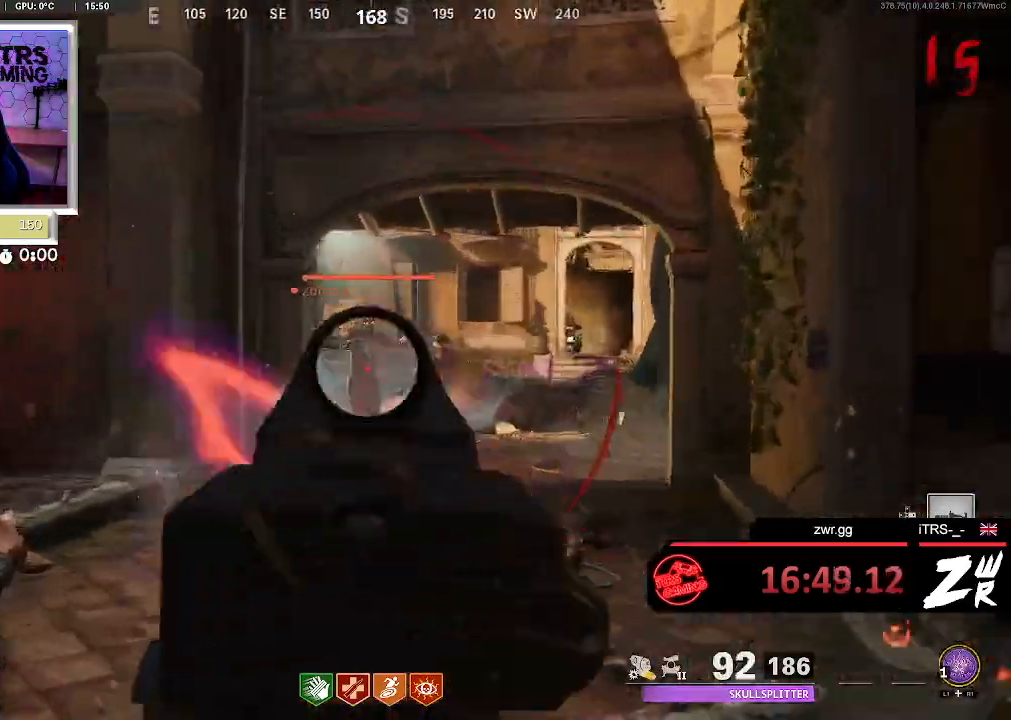
{"dt_ms": 500, "buttons": ["L2"], "left_stick": "center", "right_stick": "center", "button_events": [[33, "R2", "down"], [67, "L2", "up"], [167, "R2", "up"], [400, "L2", "down"], [400, "R2", "down"], [500, "R2", "up"]]}
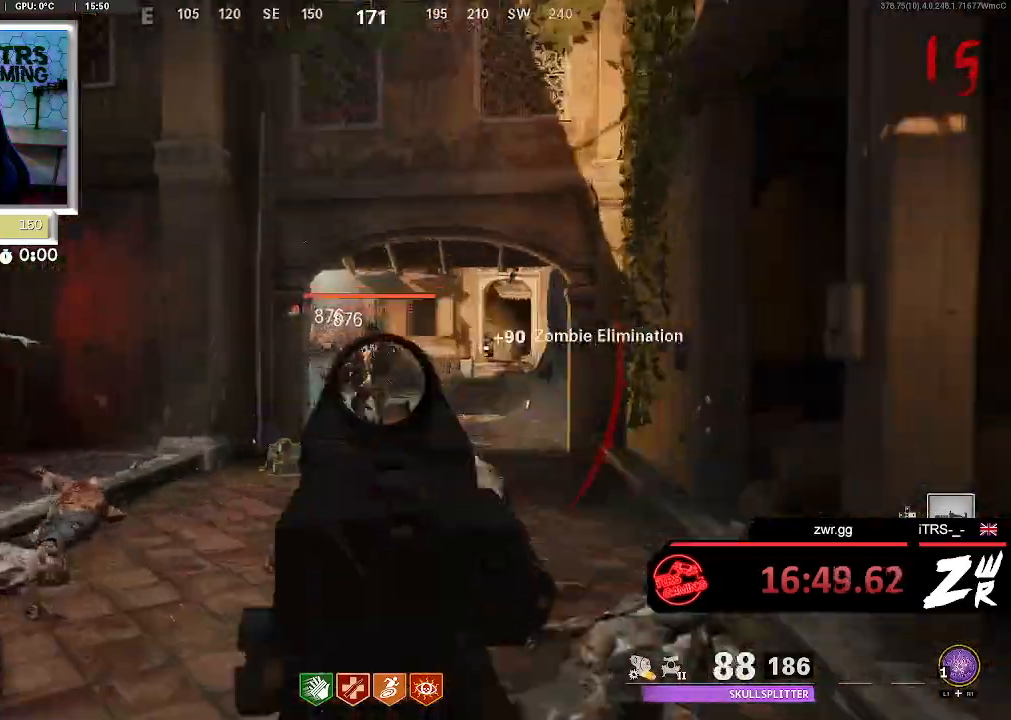
{"dt_ms": 500, "buttons": [], "left_stick": "center", "right_stick": "right", "button_events": [[133, "R2", "down"], [267, "R2", "up"], [367, "L2", "up"], [367, "R2", "down"], [500, "R2", "up"]]}
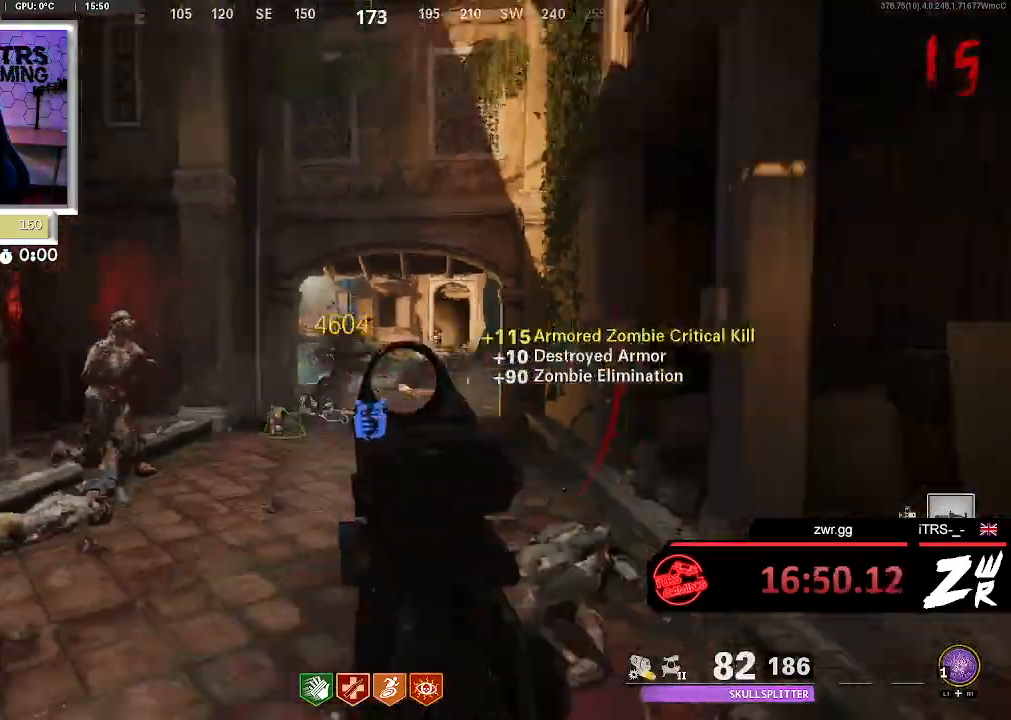
{"dt_ms": 500, "buttons": ["L2", "R2"], "left_stick": "center", "right_stick": "center", "button_events": [[433, "L2", "down"], [467, "R2", "down"]]}
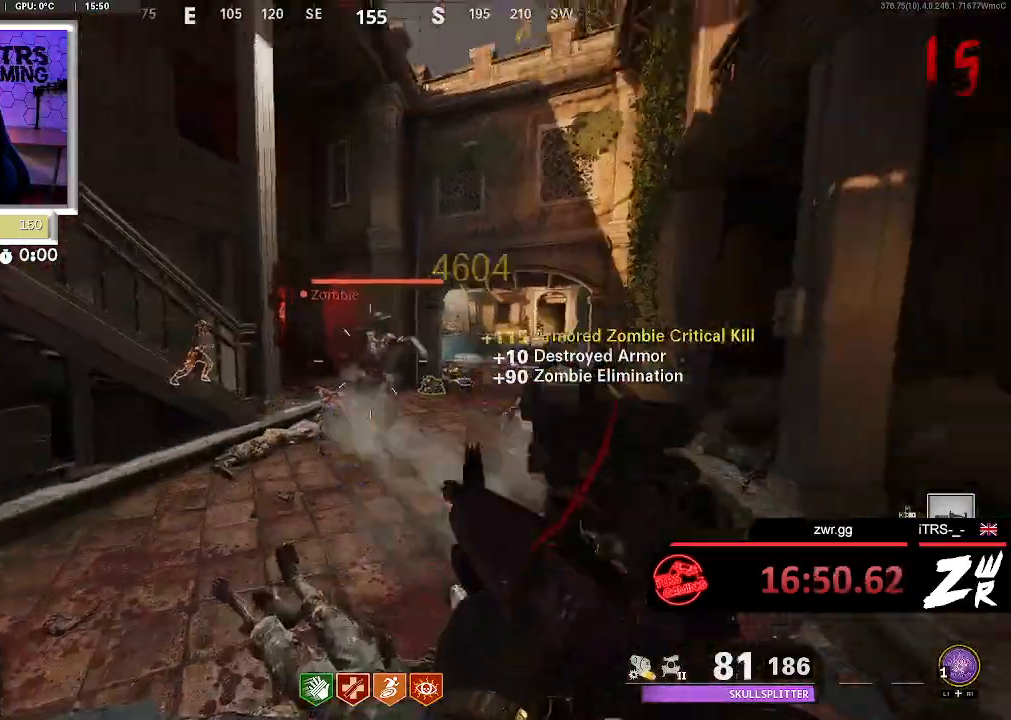
{"dt_ms": 500, "buttons": ["L2"], "left_stick": "up-right", "right_stick": "left", "button_events": [[133, "L2", "up"], [133, "R2", "up"], [267, "R2", "down"], [367, "L2", "down"], [400, "R2", "up"]]}
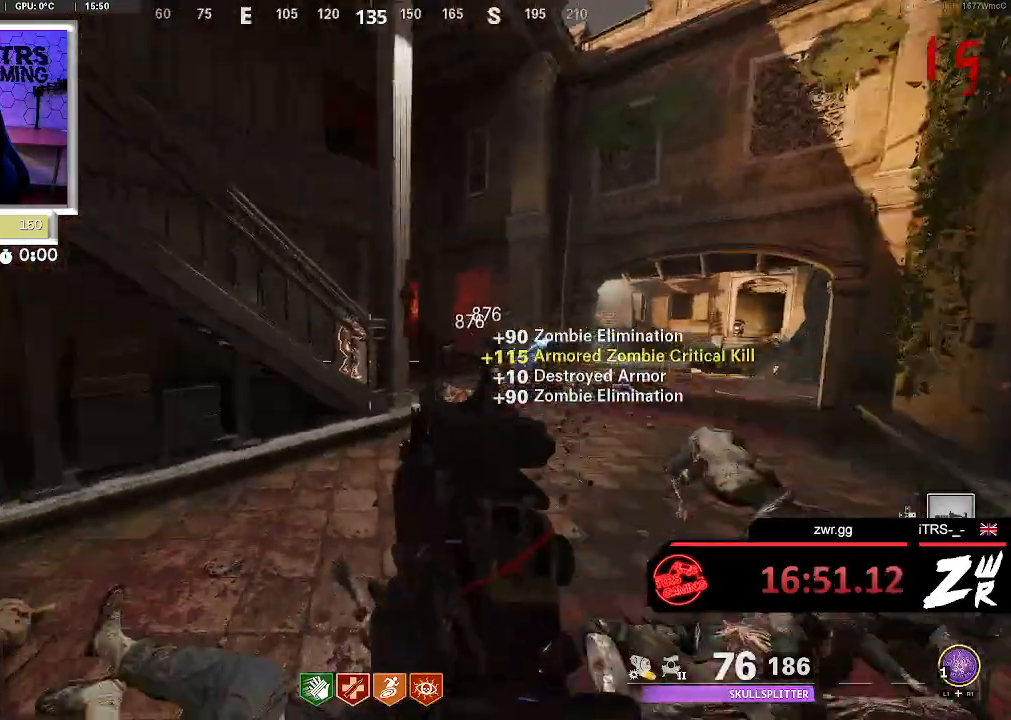
{"dt_ms": 500, "buttons": [], "left_stick": "up-right", "right_stick": "center", "button_events": [[67, "L2", "up"], [100, "R2", "down"], [300, "R2", "up"]]}